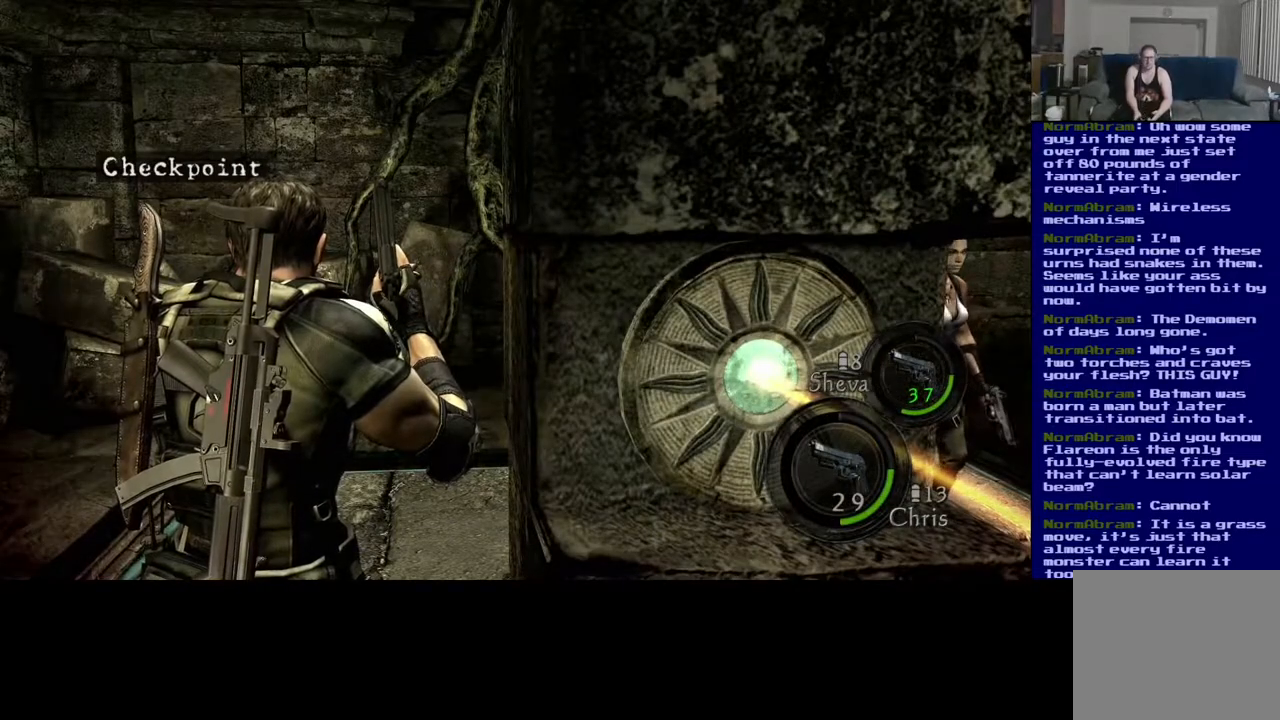
Gameplay with a controller (Xbox layout); each line is a JSON object with the inputs held at the frame after it. "events" lists button and stick changes between this image and that frame as [ms after this image, input, new state], when the widget could be followed in between. Not read: R3.
{"buttons": [], "left_stick": "center", "right_stick": "right", "events": [[400, "right_stick", "right"]]}
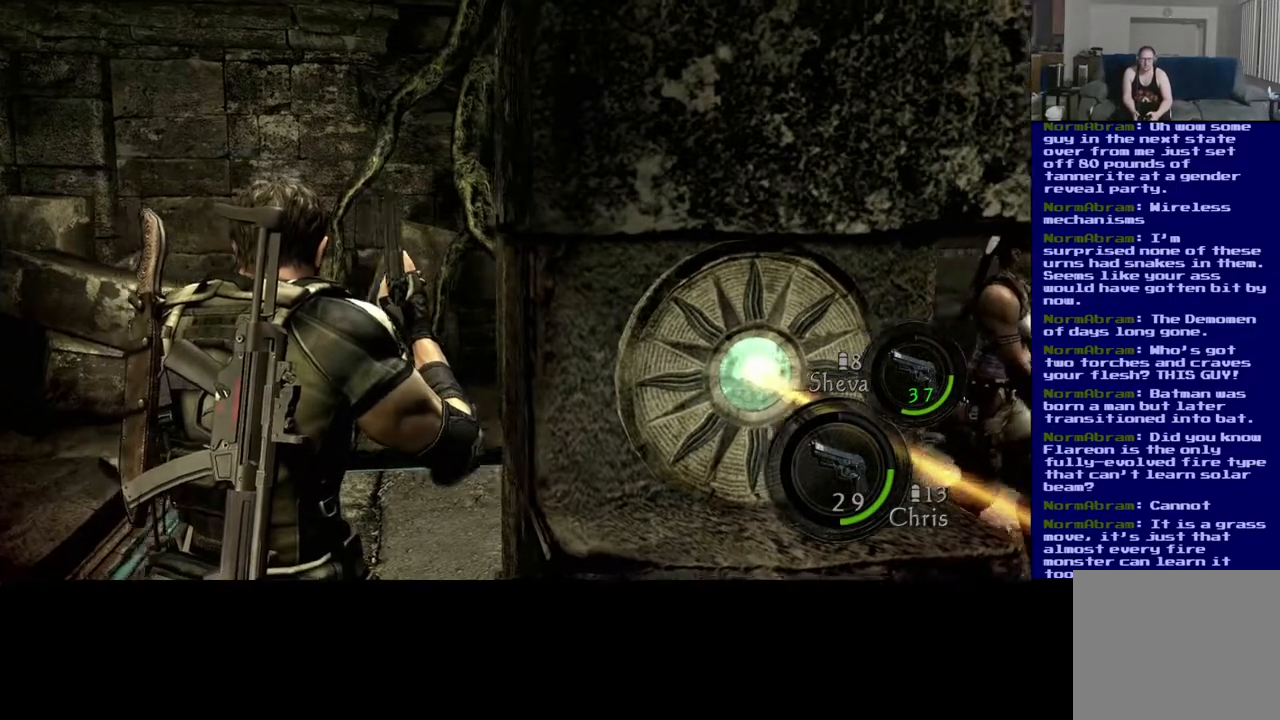
{"buttons": [], "left_stick": "center", "right_stick": "right", "events": [[167, "left_stick", "down"], [467, "left_stick", "center"]]}
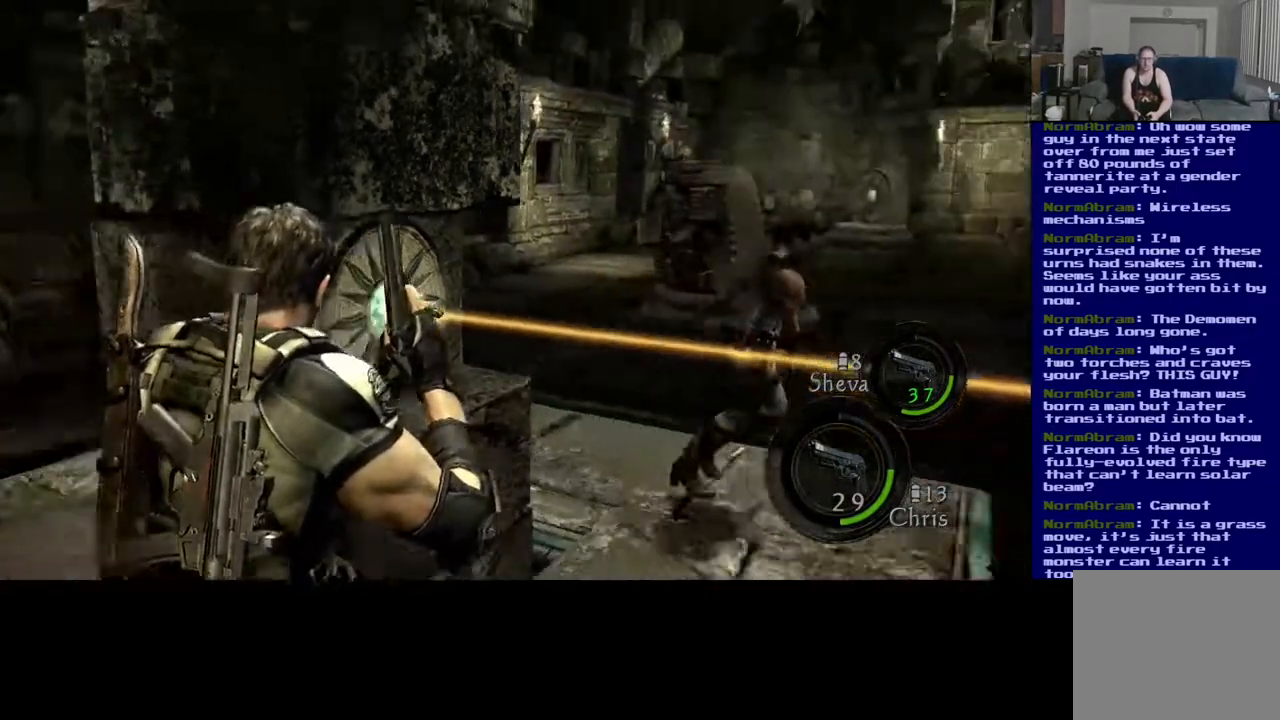
{"buttons": [], "left_stick": "down-left", "right_stick": "right", "events": [[200, "left_stick", "down-left"]]}
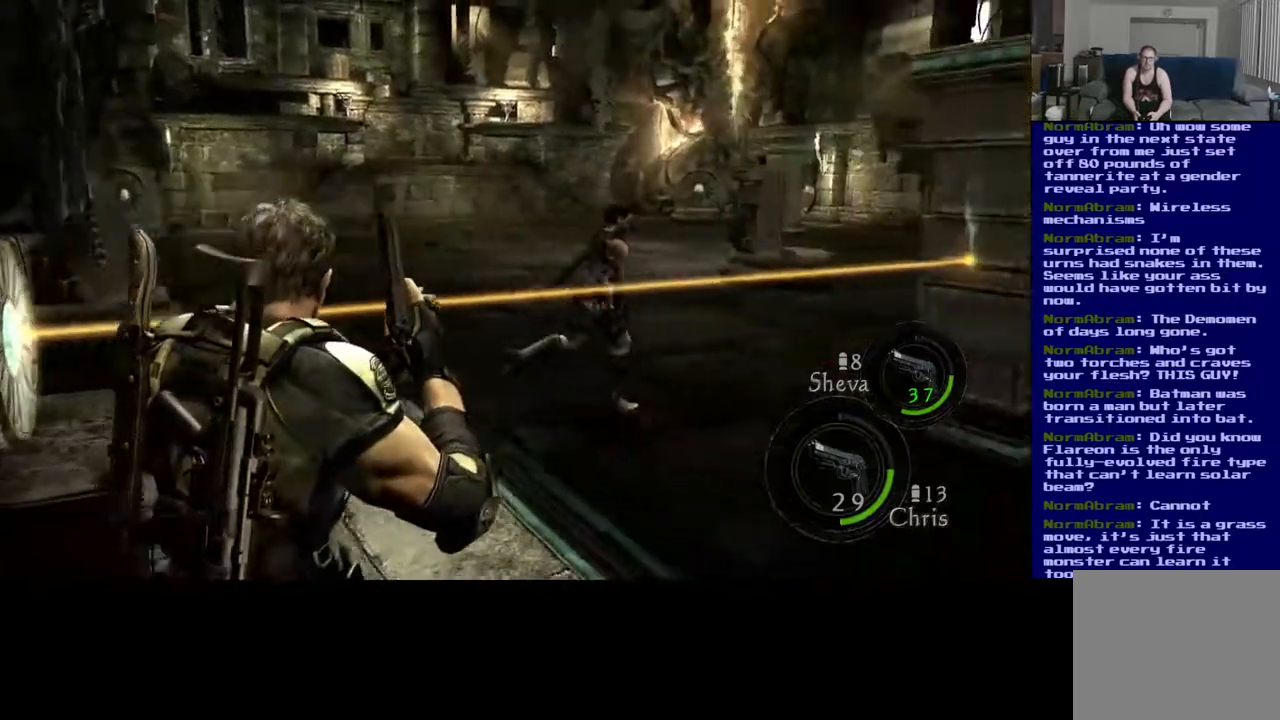
{"buttons": [], "left_stick": "down-left", "right_stick": "center", "events": [[367, "right_stick", "center"]]}
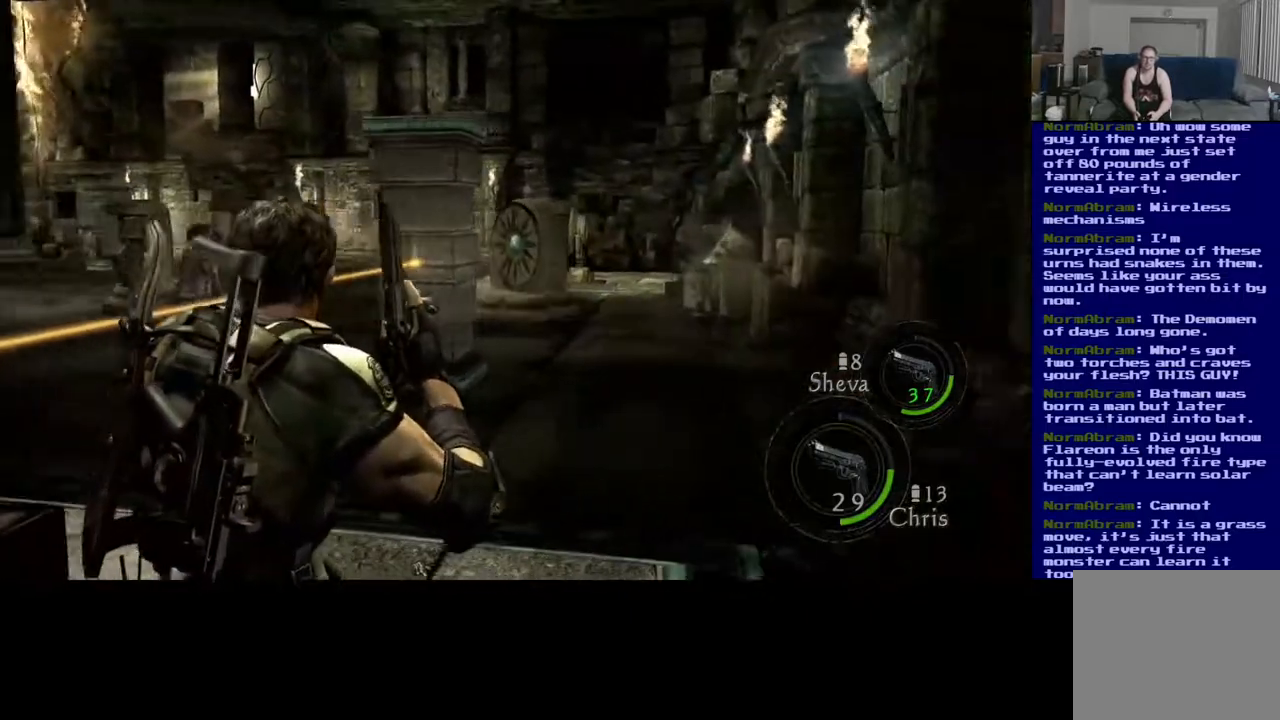
{"buttons": [], "left_stick": "down-left", "right_stick": "center", "events": []}
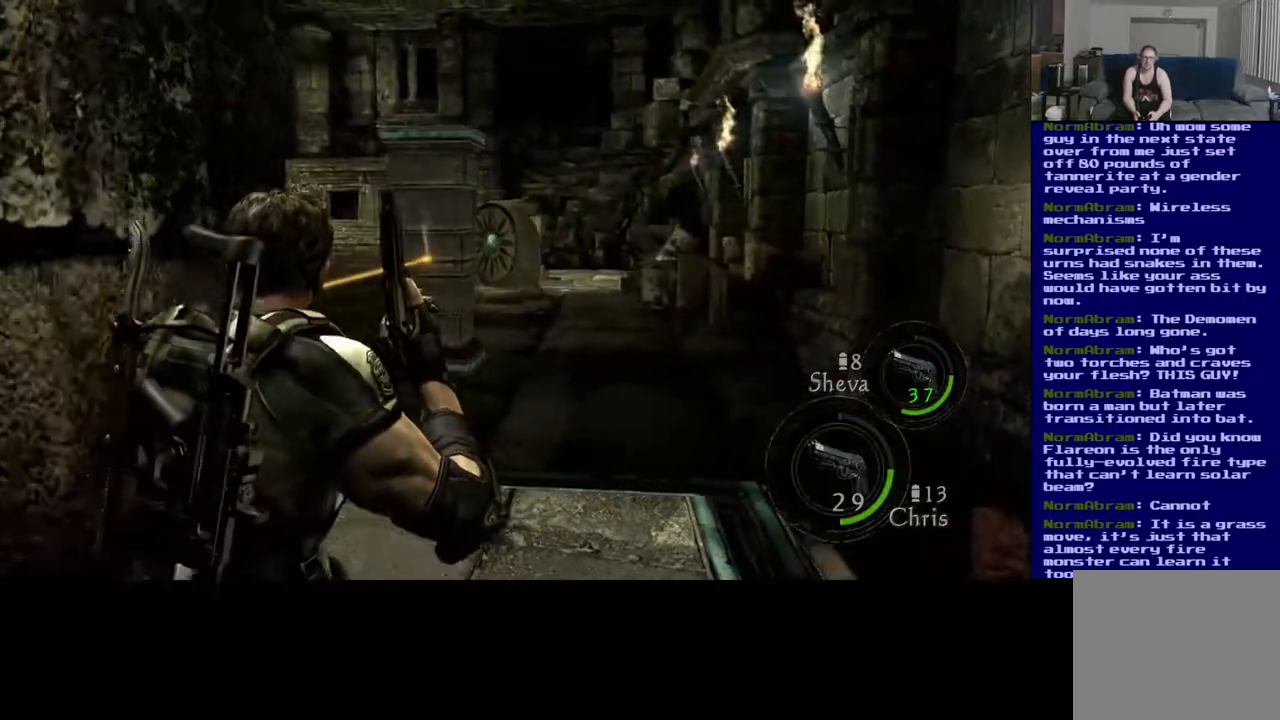
{"buttons": [], "left_stick": "up-right", "right_stick": "center", "events": [[33, "left_stick", "center"], [183, "left_stick", "left"], [483, "left_stick", "up-right"]]}
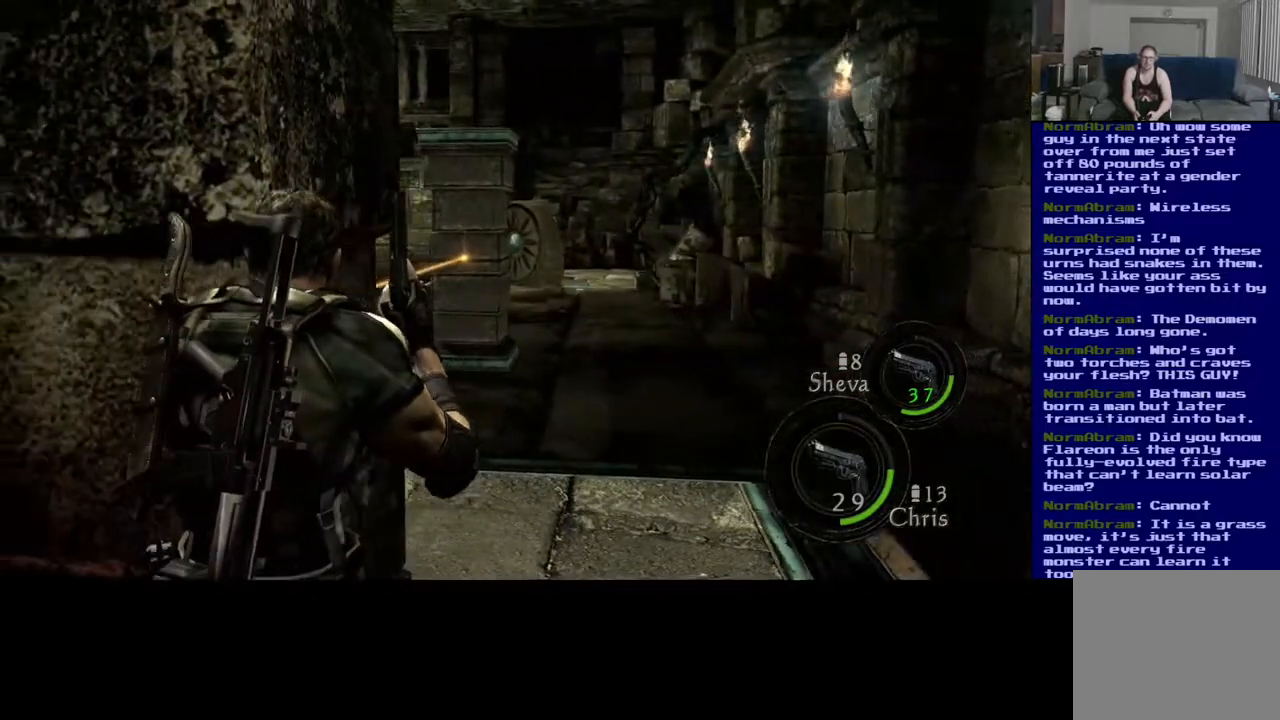
{"buttons": [], "left_stick": "up-right", "right_stick": "down-left", "events": [[250, "right_stick", "down-left"]]}
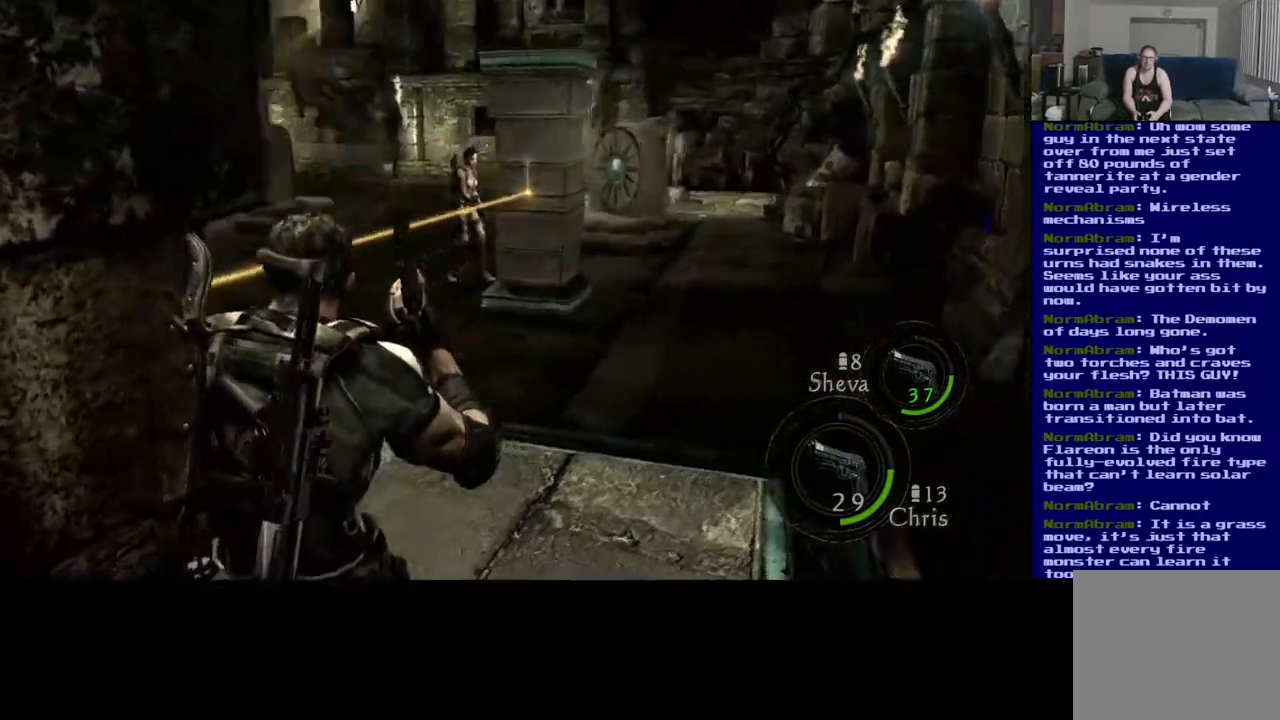
{"buttons": [], "left_stick": "down-left", "right_stick": "left", "events": [[117, "right_stick", "left"], [183, "left_stick", "right"], [467, "left_stick", "down-left"]]}
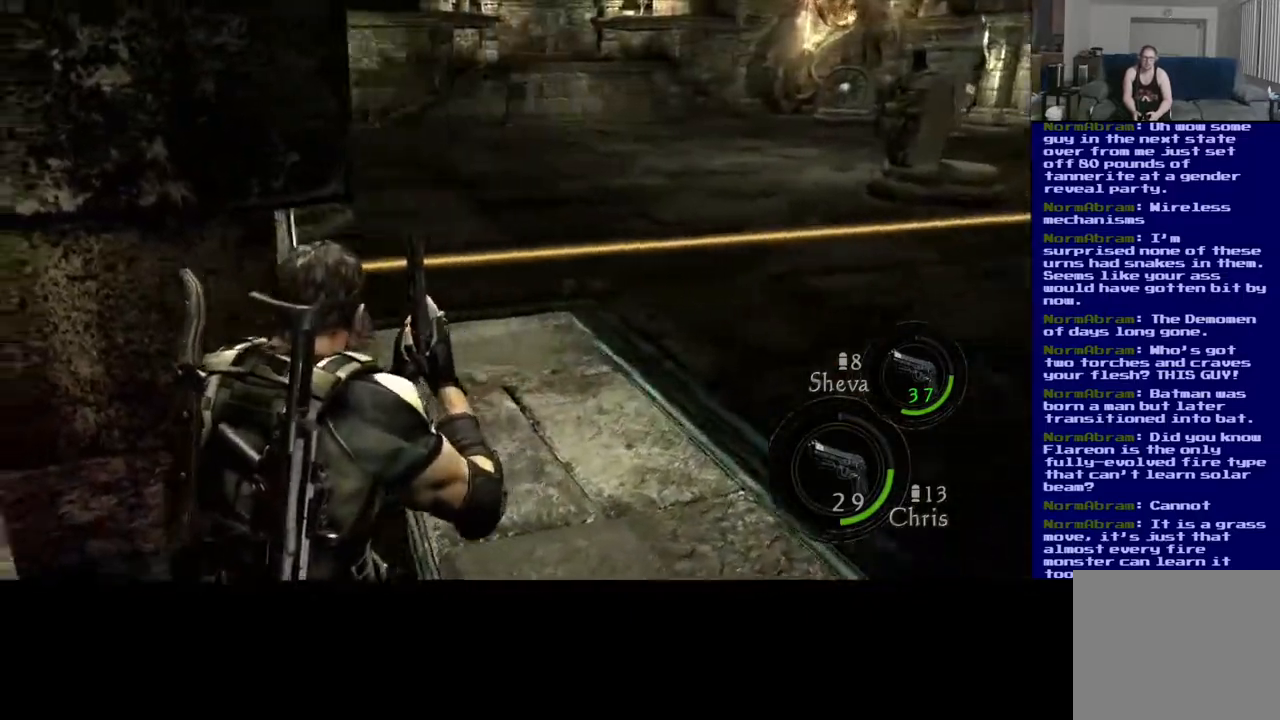
{"buttons": [], "left_stick": "up-left", "right_stick": "center", "events": [[67, "left_stick", "left"], [217, "left_stick", "up-left"], [233, "right_stick", "center"]]}
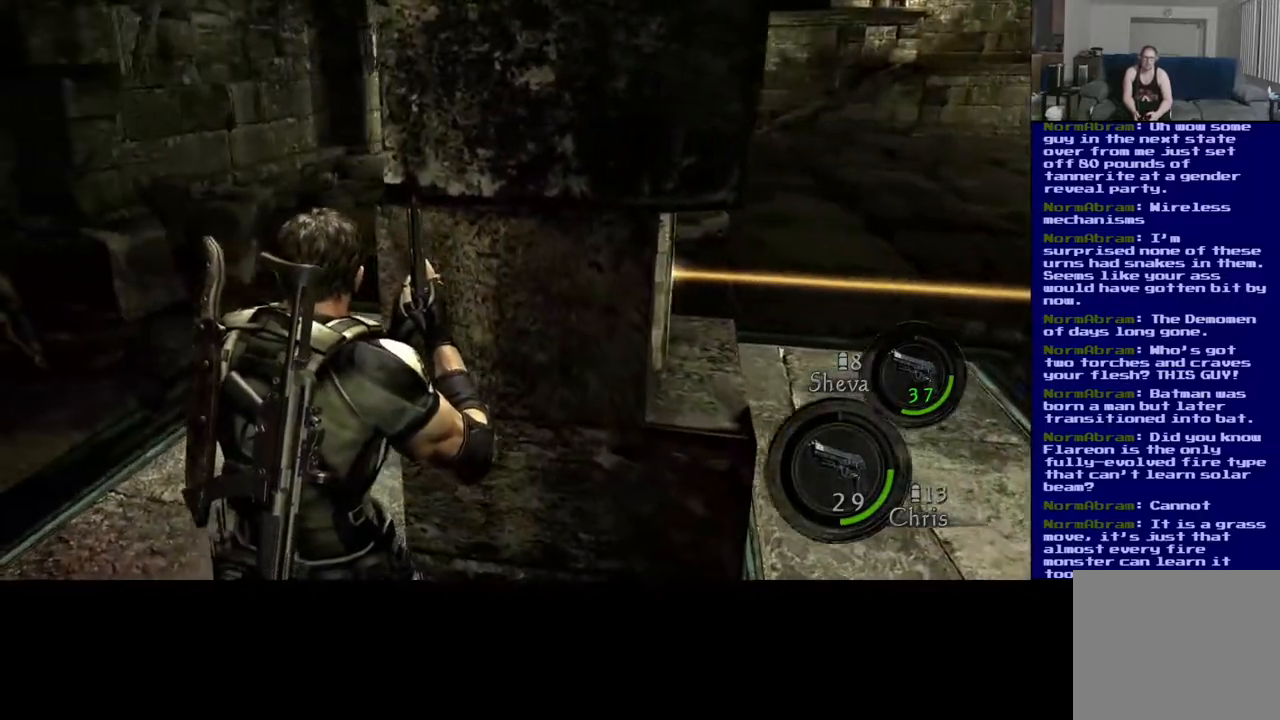
{"buttons": [], "left_stick": "left", "right_stick": "right", "events": [[67, "right_stick", "right"], [333, "left_stick", "left"]]}
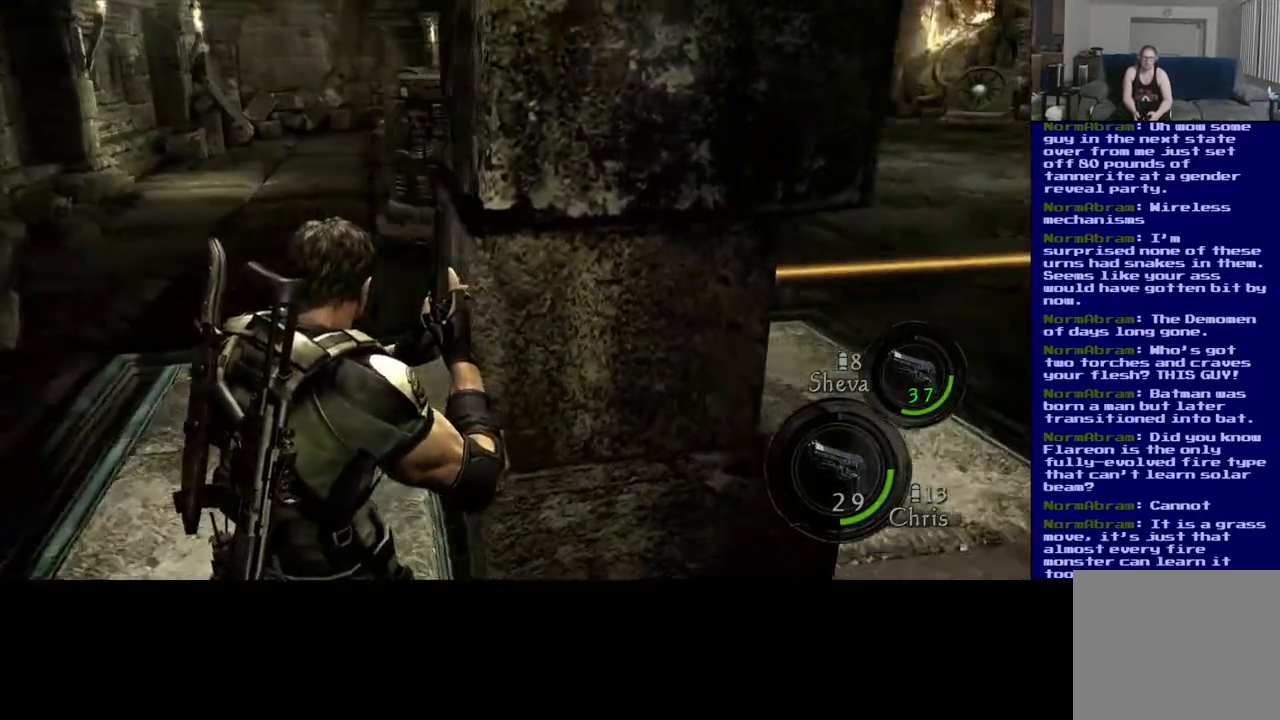
{"buttons": [], "left_stick": "up", "right_stick": "right", "events": [[200, "left_stick", "up-left"], [400, "left_stick", "up"]]}
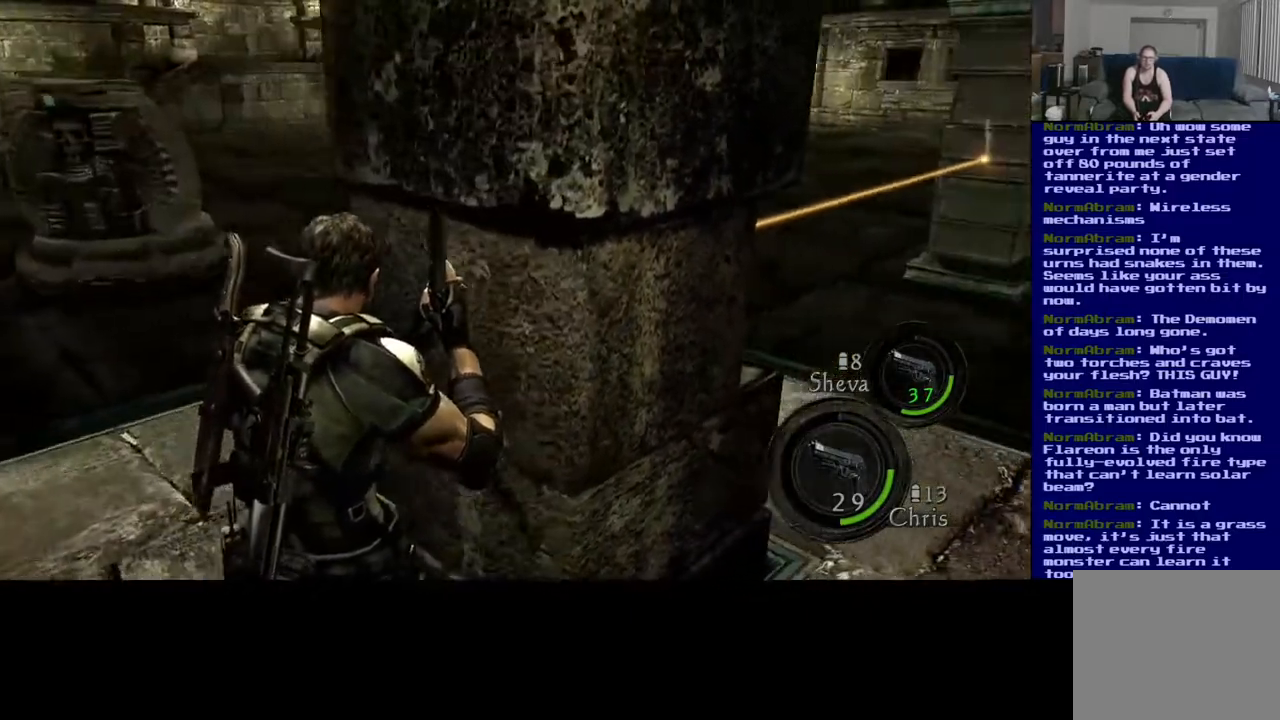
{"buttons": [], "left_stick": "left", "right_stick": "center", "events": [[183, "left_stick", "up-left"], [250, "right_stick", "center"], [317, "left_stick", "left"]]}
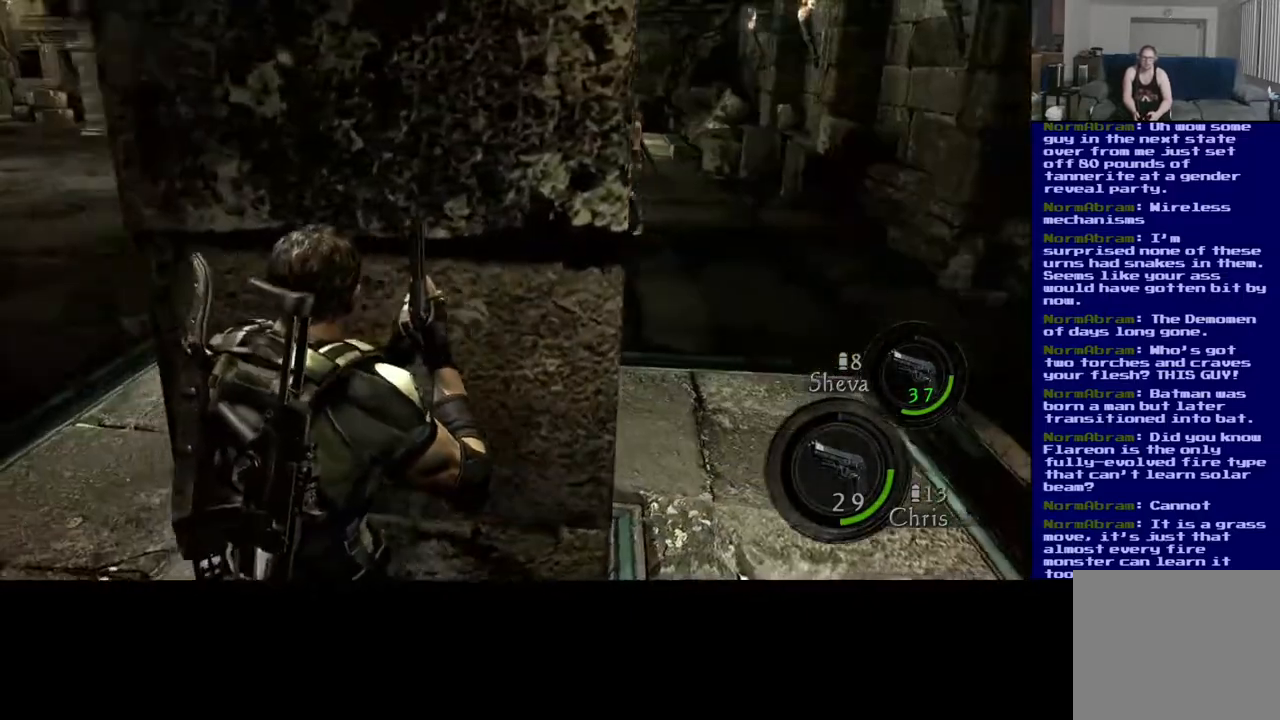
{"buttons": [], "left_stick": "left", "right_stick": "center", "events": []}
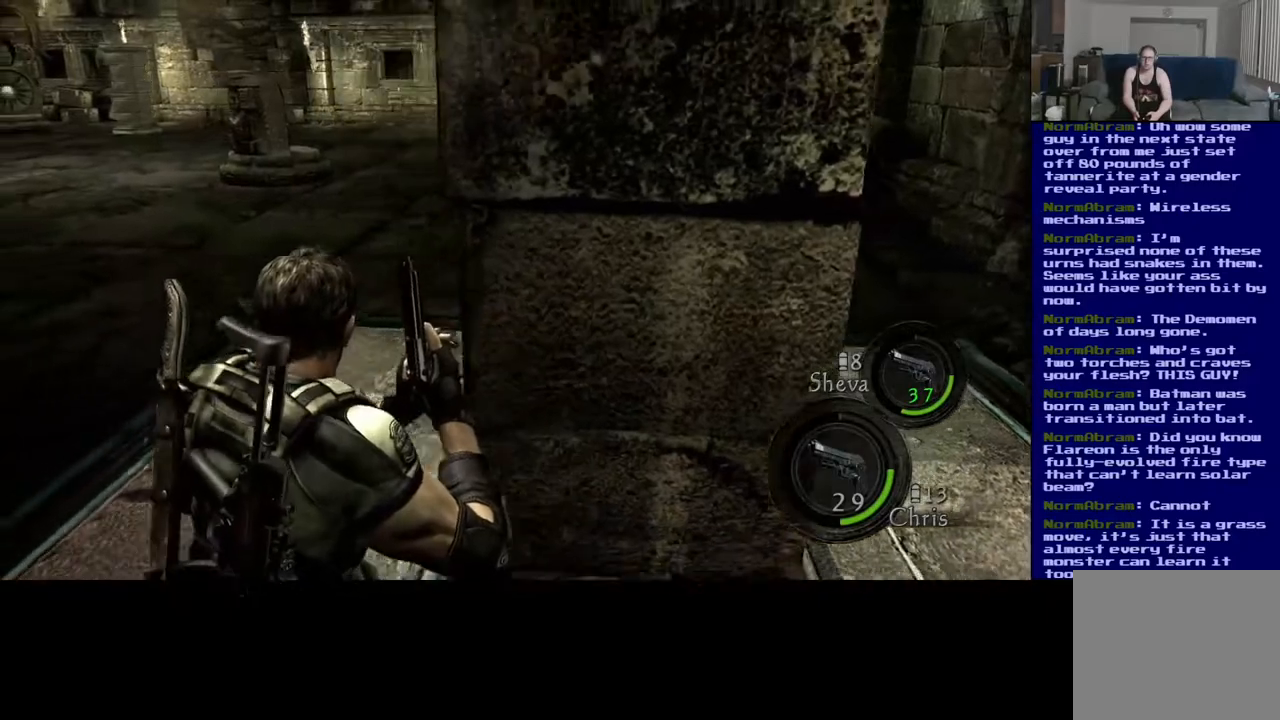
{"buttons": [], "left_stick": "left", "right_stick": "right", "events": [[283, "right_stick", "right"]]}
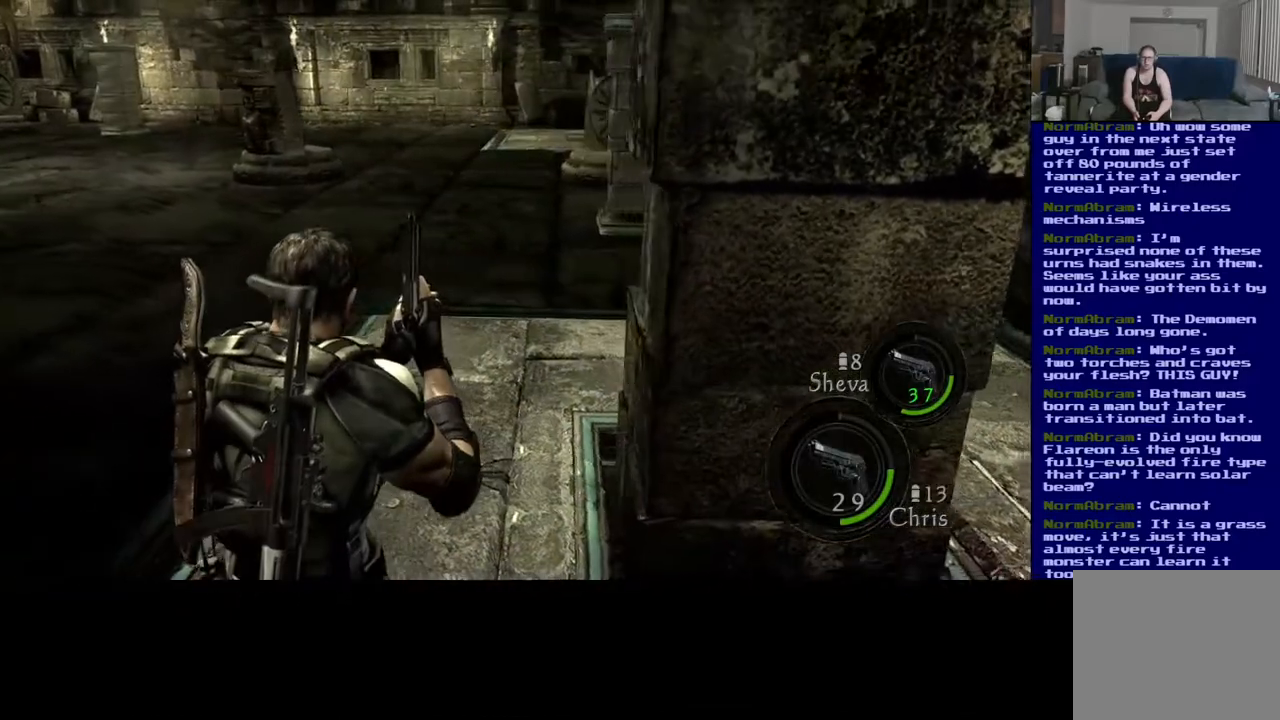
{"buttons": [], "left_stick": "left", "right_stick": "center", "events": [[217, "right_stick", "center"]]}
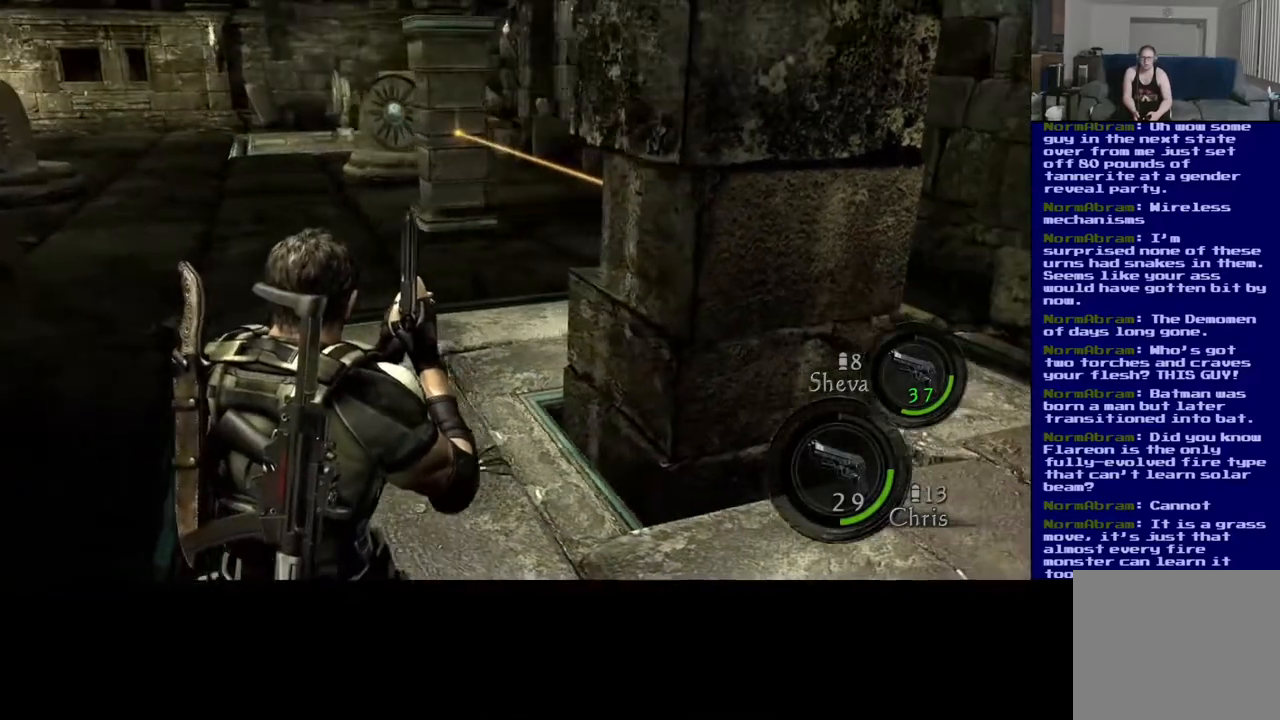
{"buttons": [], "left_stick": "left", "right_stick": "center", "events": []}
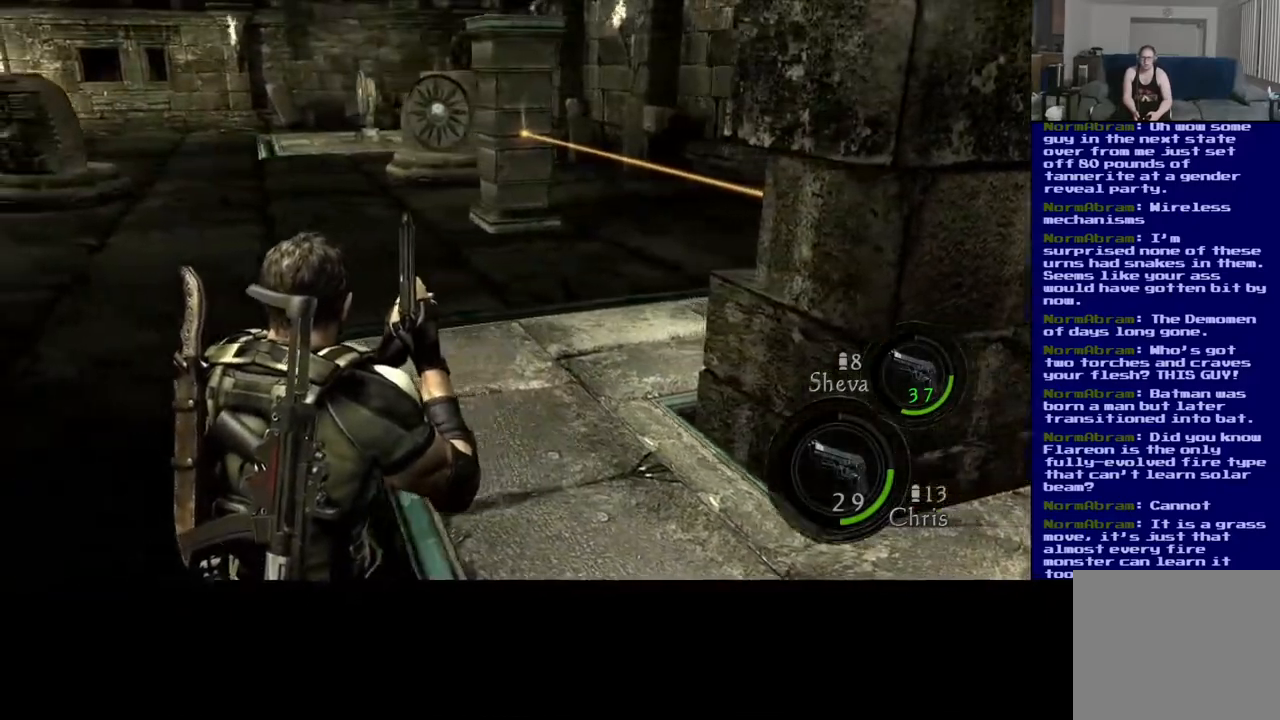
{"buttons": [], "left_stick": "up-left", "right_stick": "left", "events": [[267, "right_stick", "left"], [367, "left_stick", "up-left"]]}
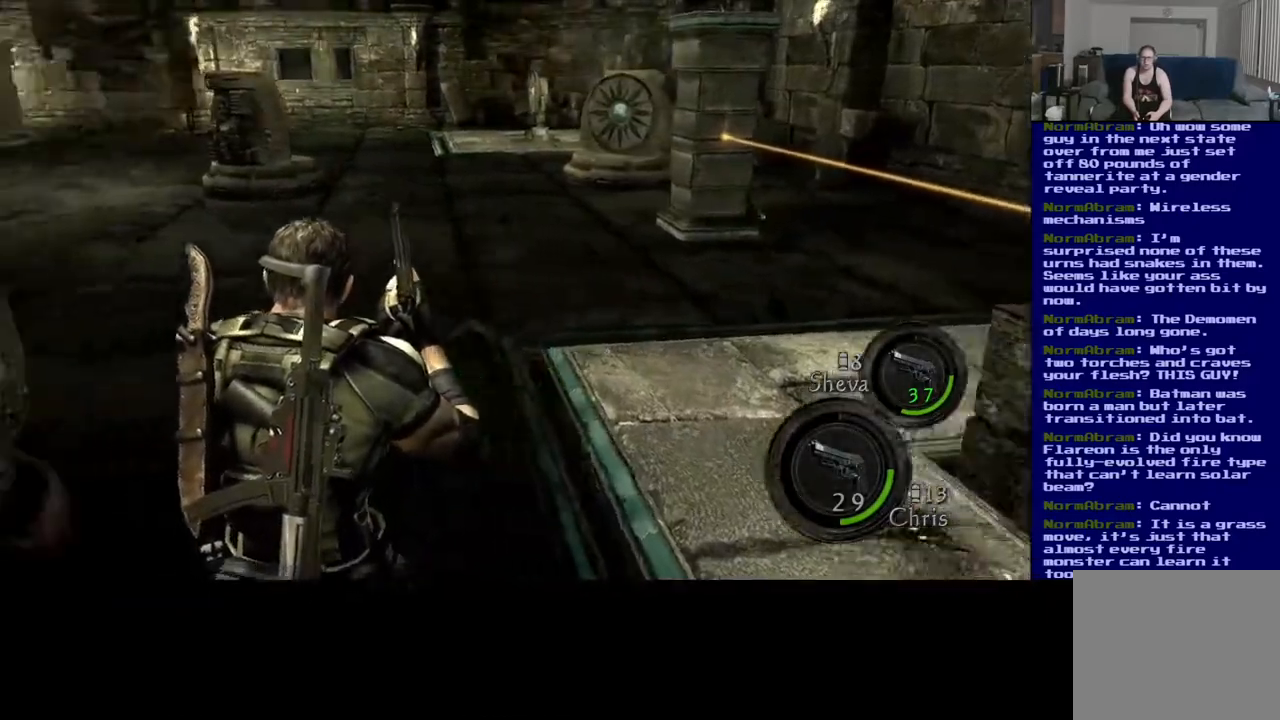
{"buttons": [], "left_stick": "up", "right_stick": "center", "events": [[33, "left_stick", "up"], [50, "right_stick", "center"]]}
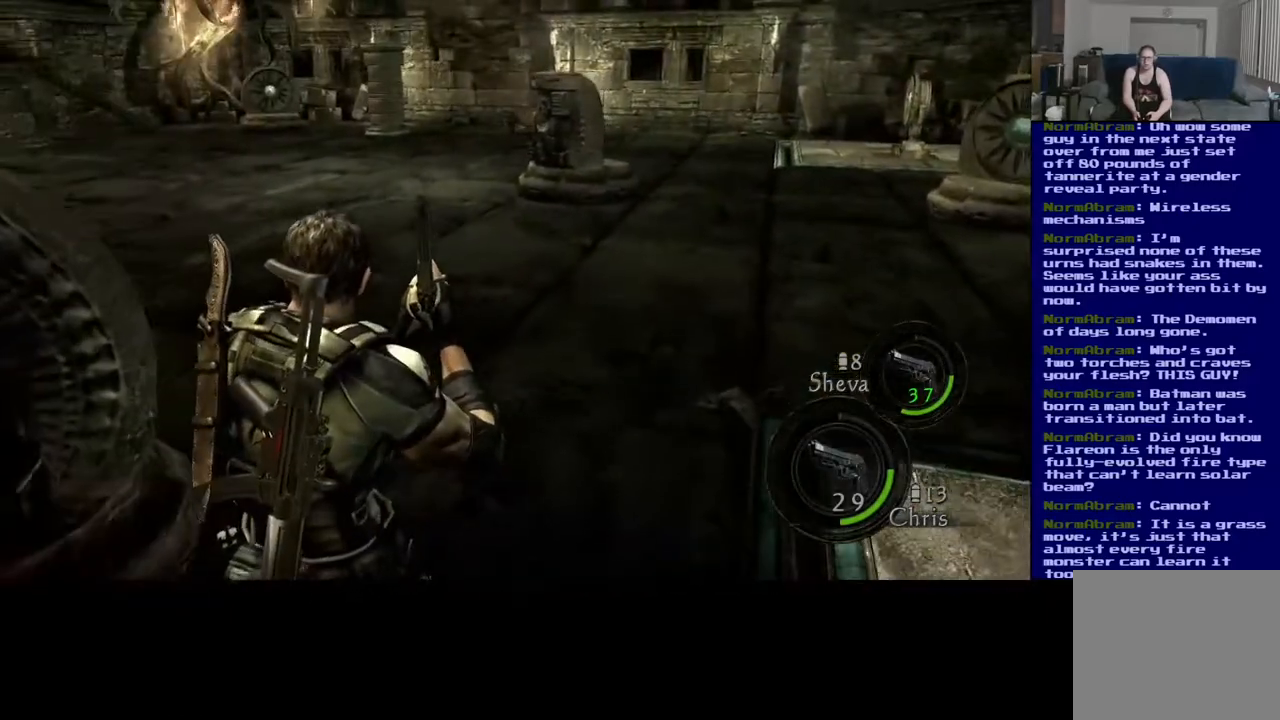
{"buttons": [], "left_stick": "left", "right_stick": "left", "events": [[50, "right_stick", "left"], [200, "left_stick", "left"]]}
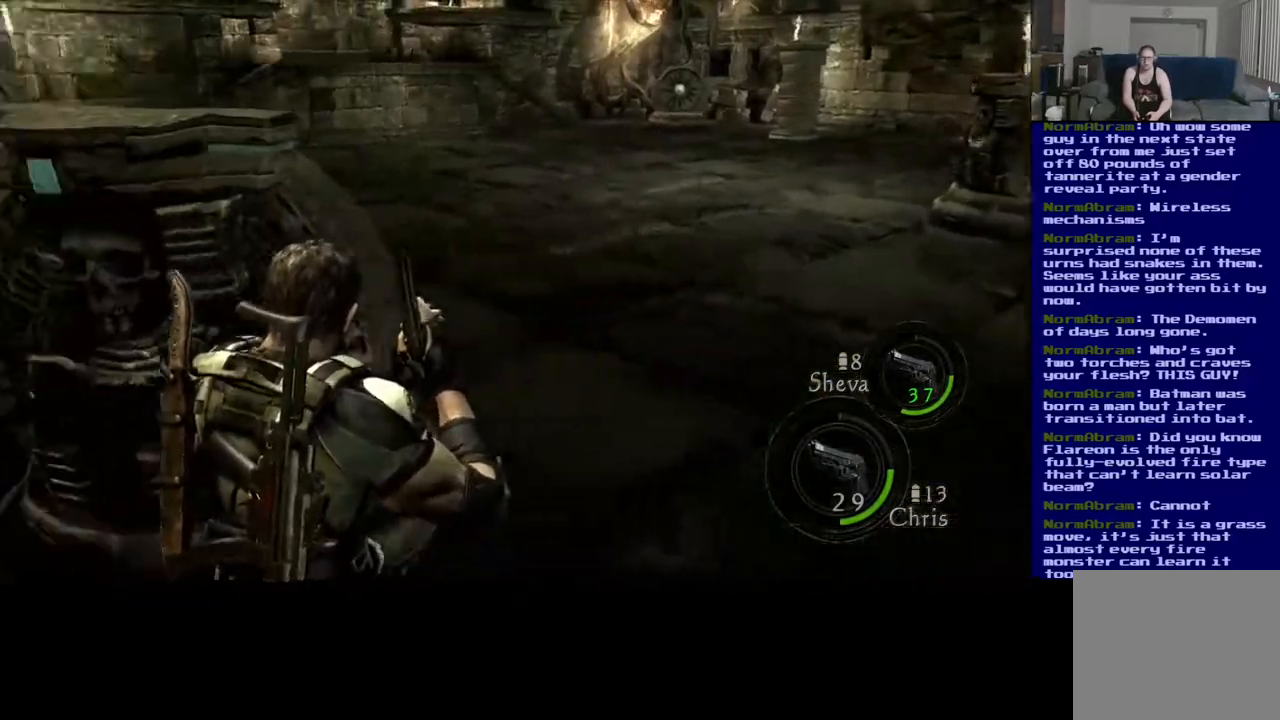
{"buttons": [], "left_stick": "left", "right_stick": "center", "events": [[17, "left_stick", "up-left"], [33, "right_stick", "center"], [500, "left_stick", "left"]]}
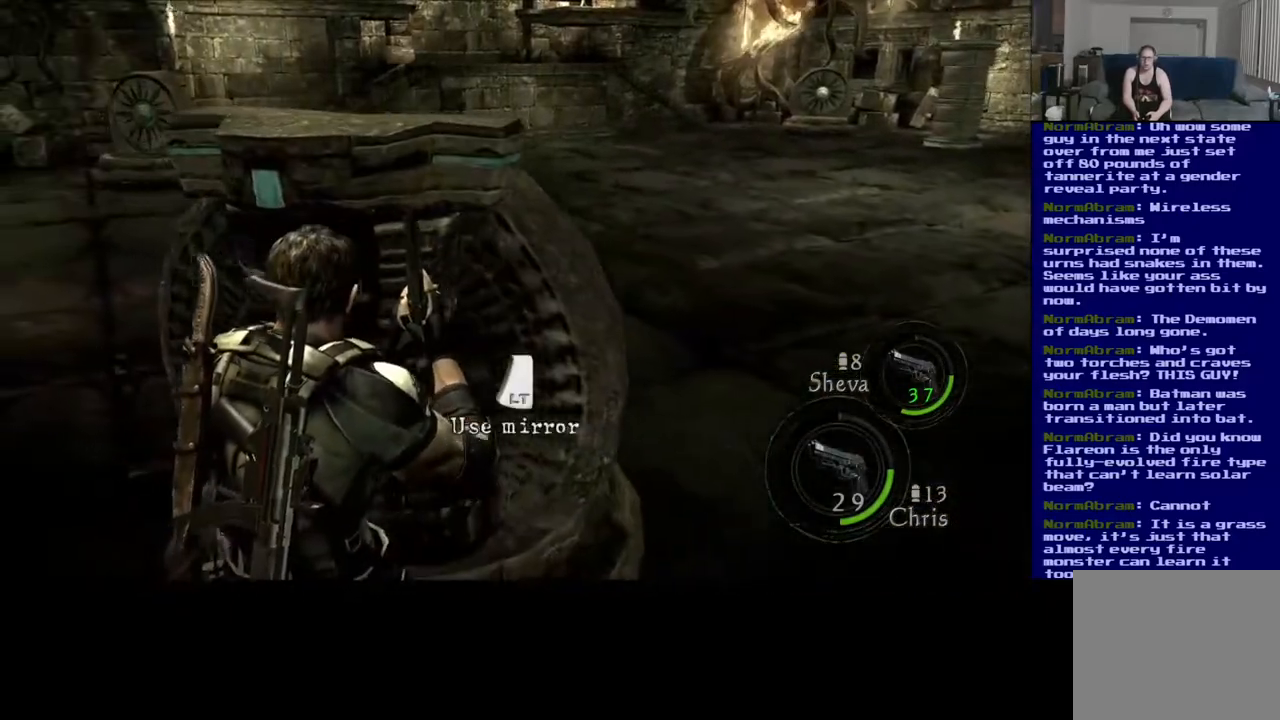
{"buttons": [], "left_stick": "left", "right_stick": "center", "events": []}
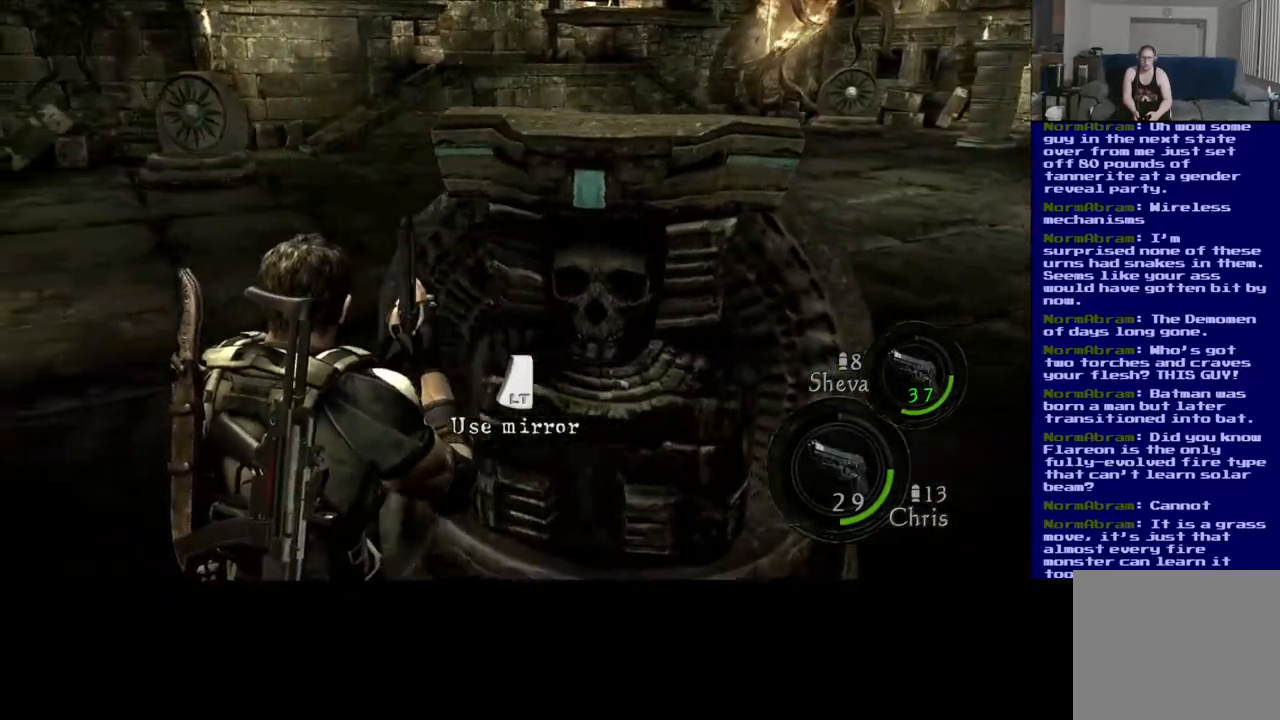
{"buttons": [], "left_stick": "up-left", "right_stick": "center", "events": [[483, "left_stick", "up-left"]]}
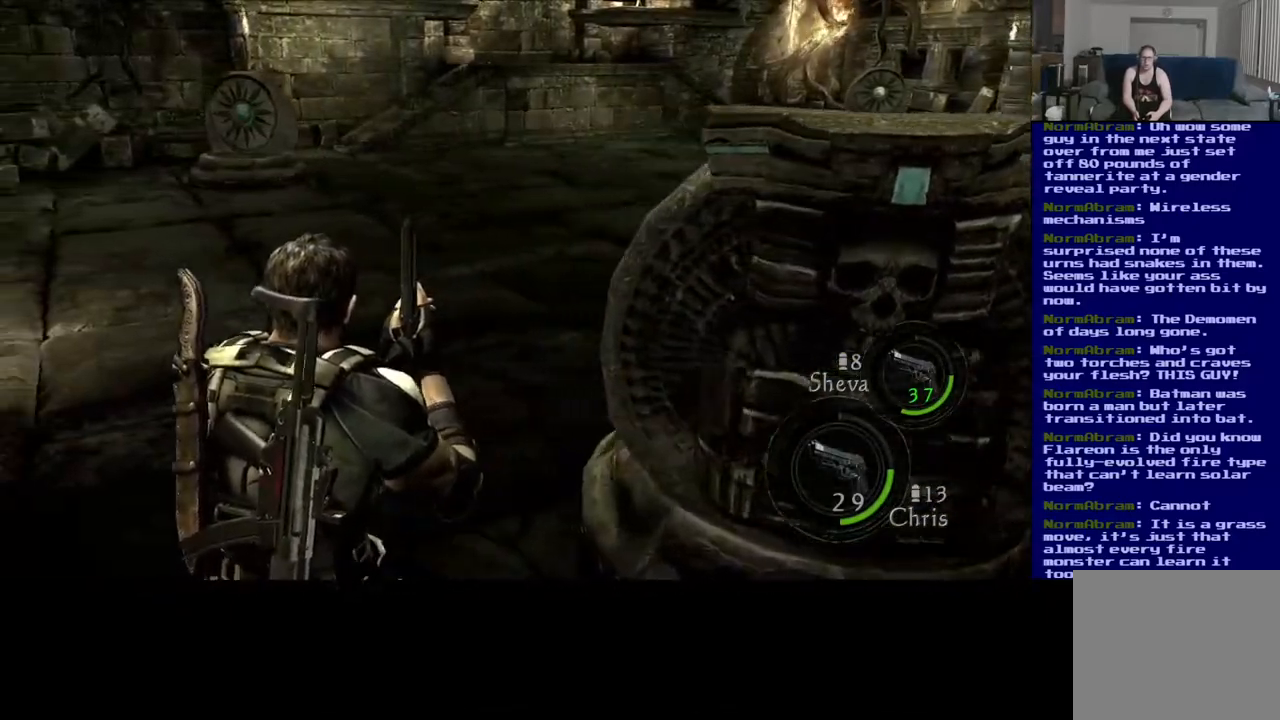
{"buttons": [], "left_stick": "up-left", "right_stick": "right", "events": [[183, "right_stick", "right"]]}
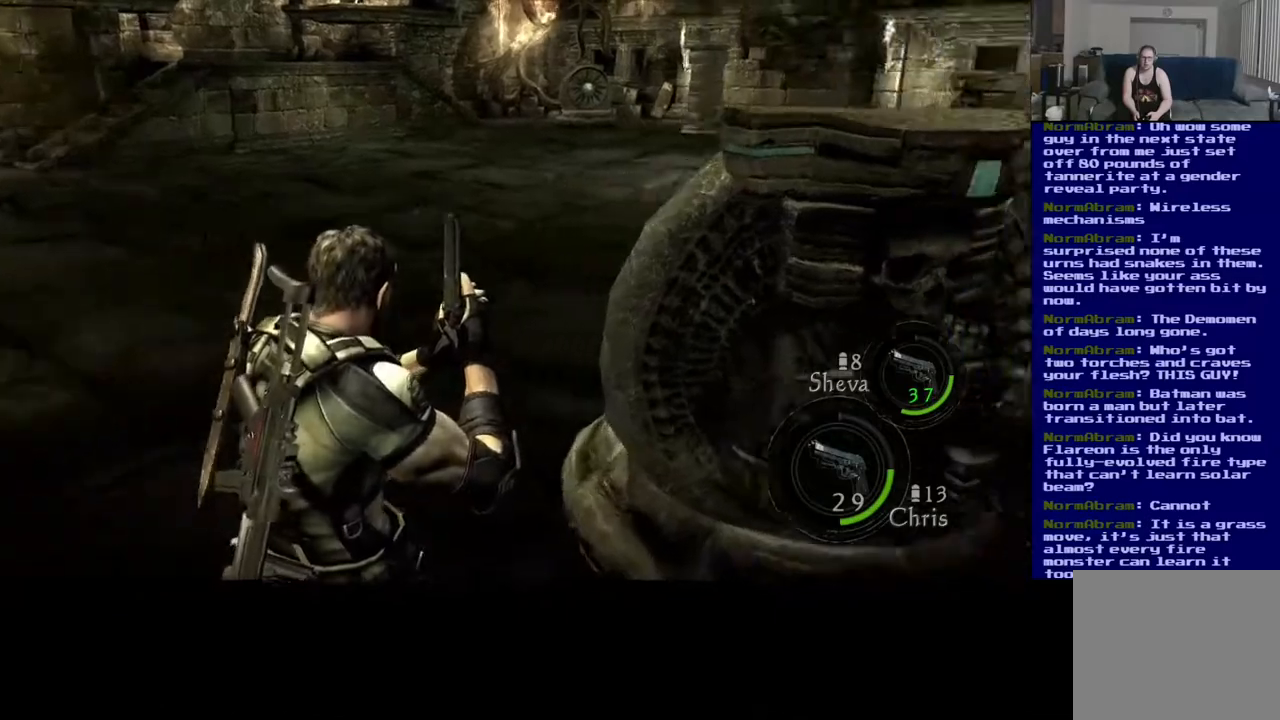
{"buttons": [], "left_stick": "up-left", "right_stick": "right", "events": []}
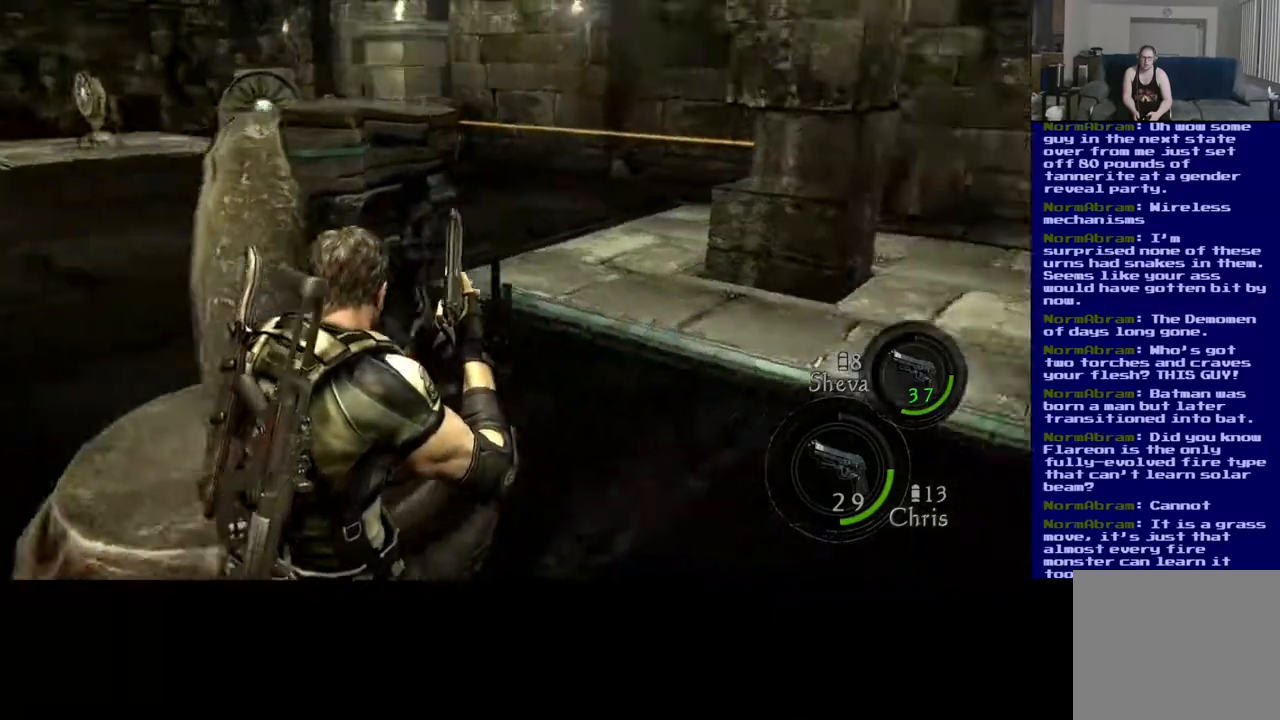
{"buttons": [], "left_stick": "up-left", "right_stick": "left", "events": [[17, "right_stick", "center"], [433, "right_stick", "left"]]}
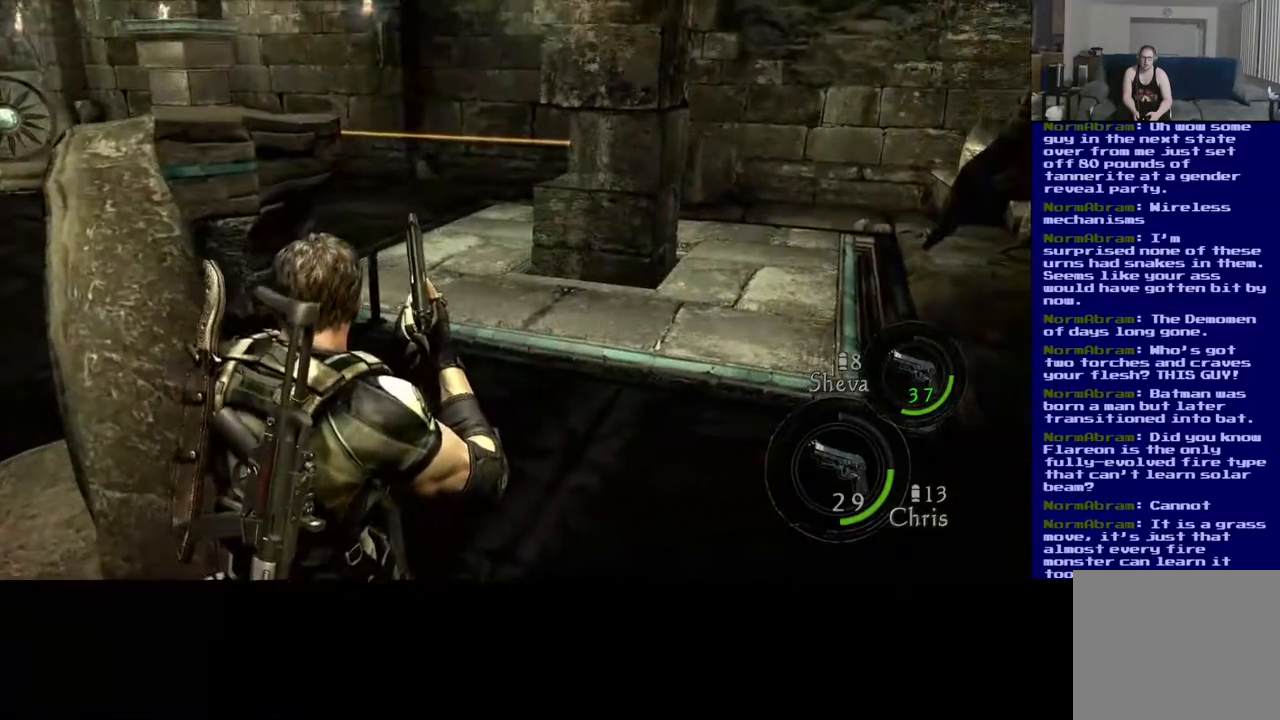
{"buttons": [], "left_stick": "center", "right_stick": "center", "events": [[150, "left_stick", "left"], [233, "right_stick", "center"], [333, "left_stick", "center"]]}
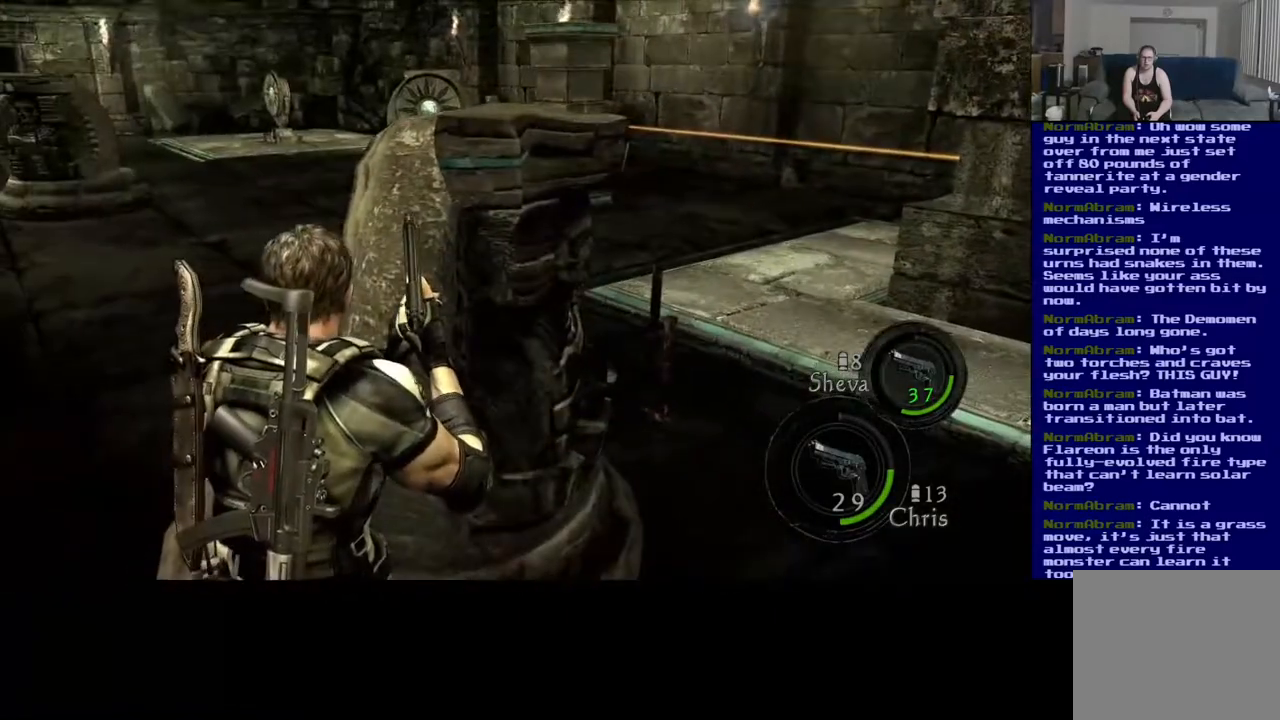
{"buttons": [], "left_stick": "left", "right_stick": "right", "events": [[233, "left_stick", "left"], [233, "right_stick", "up"], [350, "right_stick", "up-right"], [483, "right_stick", "right"]]}
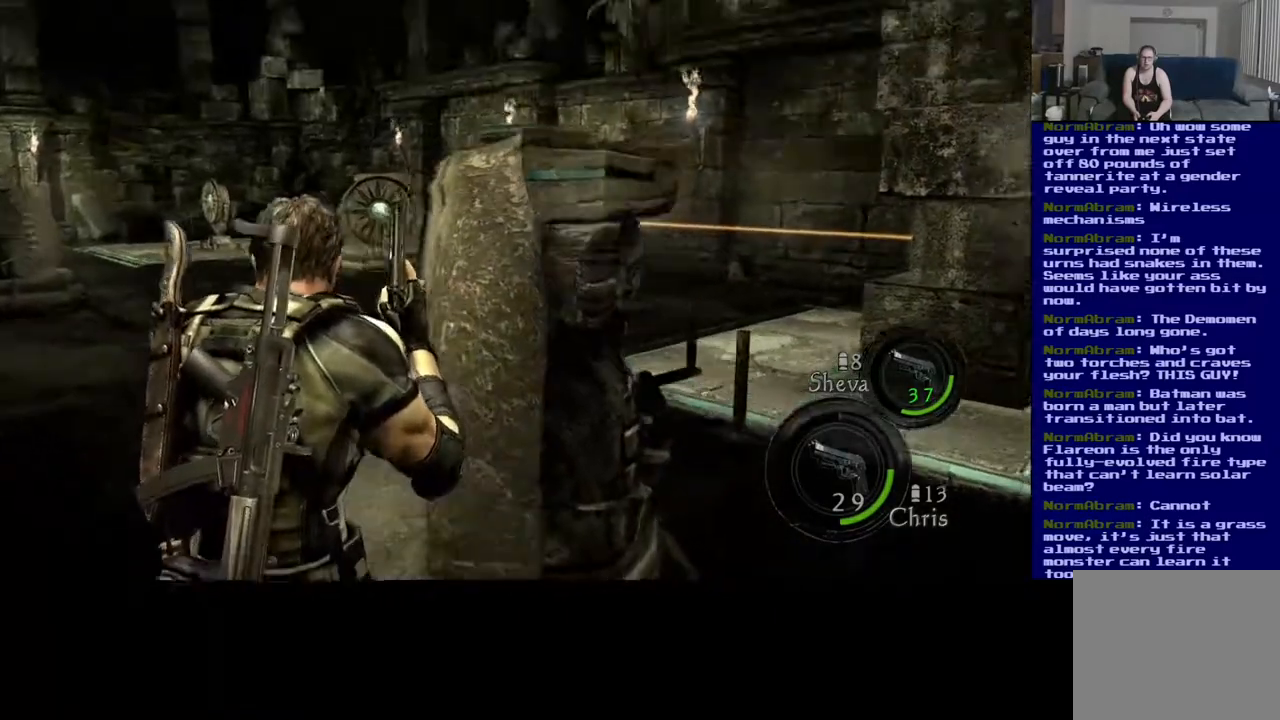
{"buttons": [], "left_stick": "up-left", "right_stick": "down-left", "events": [[183, "right_stick", "down-right"], [317, "right_stick", "down"], [333, "left_stick", "up-left"], [467, "right_stick", "down-left"]]}
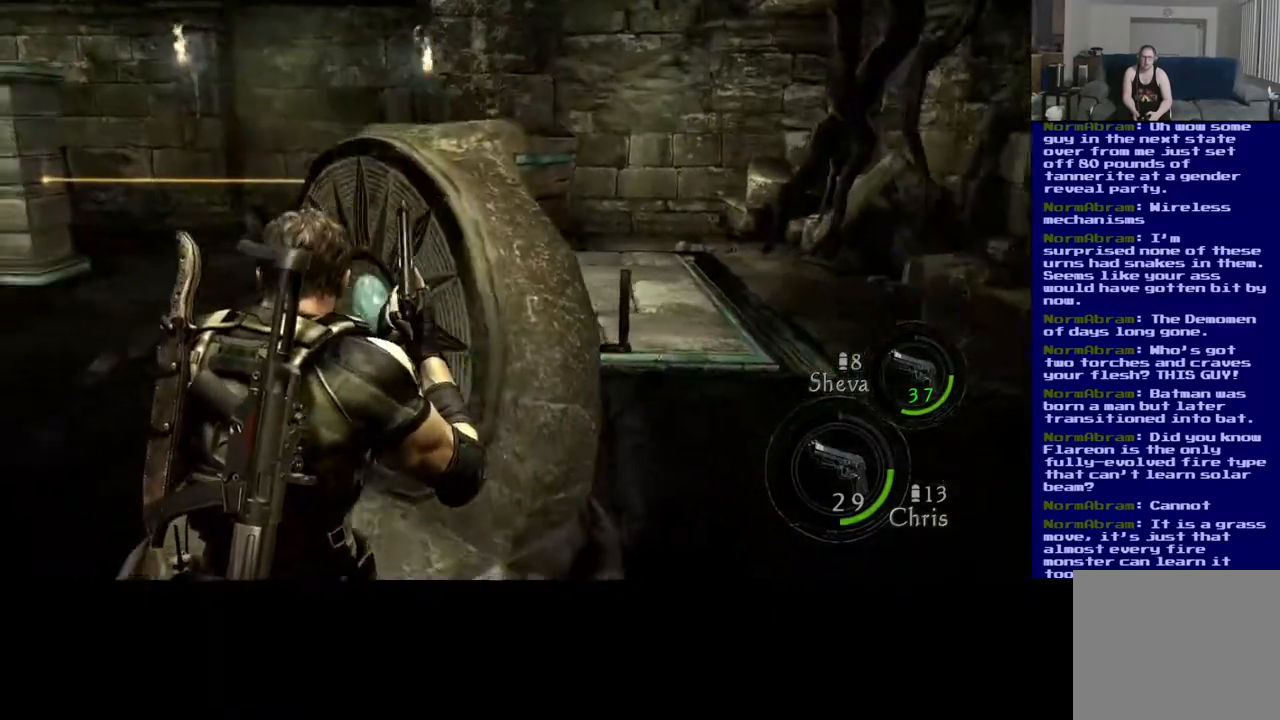
{"buttons": [], "left_stick": "up-left", "right_stick": "center", "events": [[383, "right_stick", "center"]]}